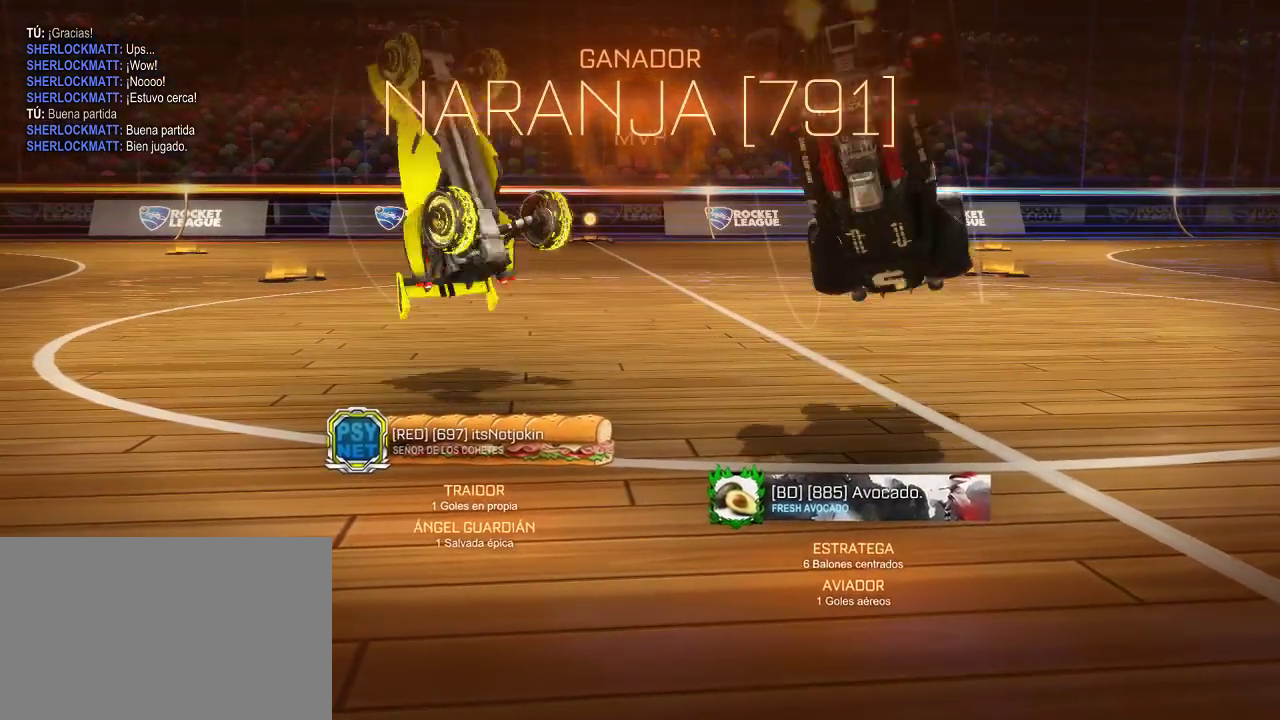
Gameplay with a controller (PlayStation layout); each line is a JSON object with the inputs held at the frame after it. "events" lists button and stick changes between this image and that frame as [ms after this image, input, new state], when the widget could be followed in between.
{"buttons": ["R2"], "left_stick": "center", "right_stick": "center", "events": []}
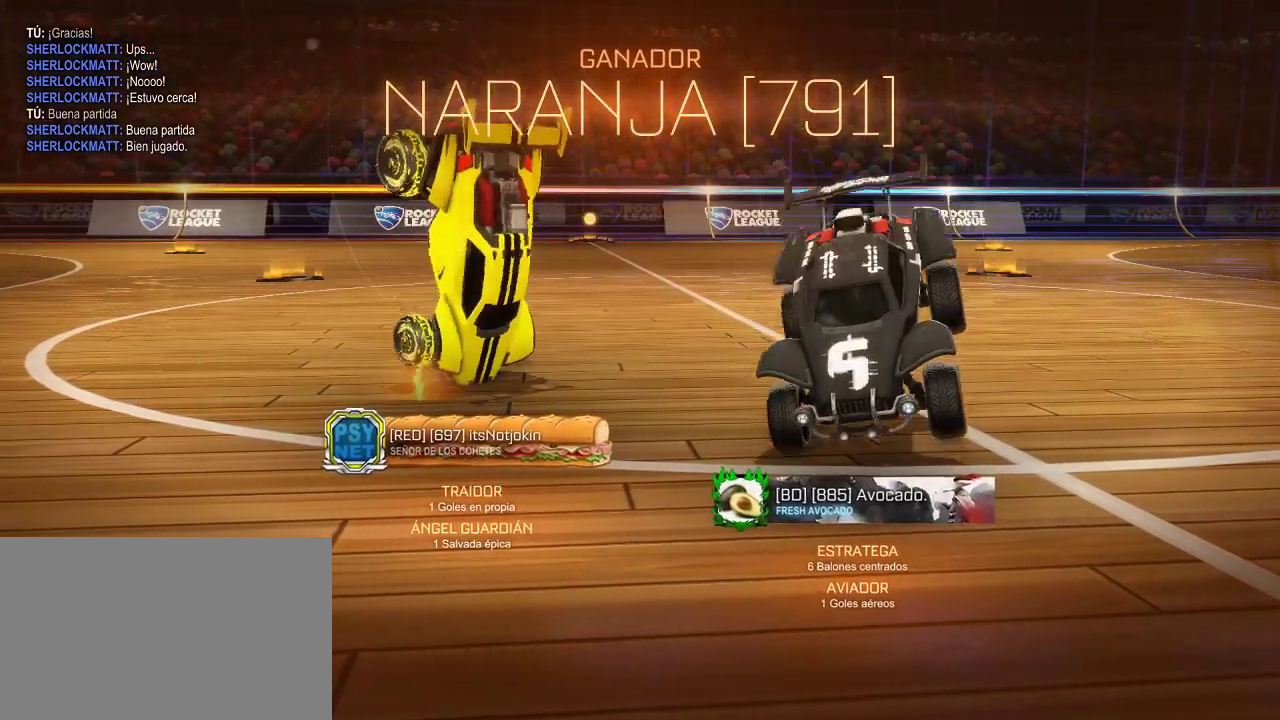
{"buttons": ["R2"], "left_stick": "left", "right_stick": "center", "events": [[267, "CROSS", "down"], [317, "left_stick", "left"], [400, "CROSS", "up"]]}
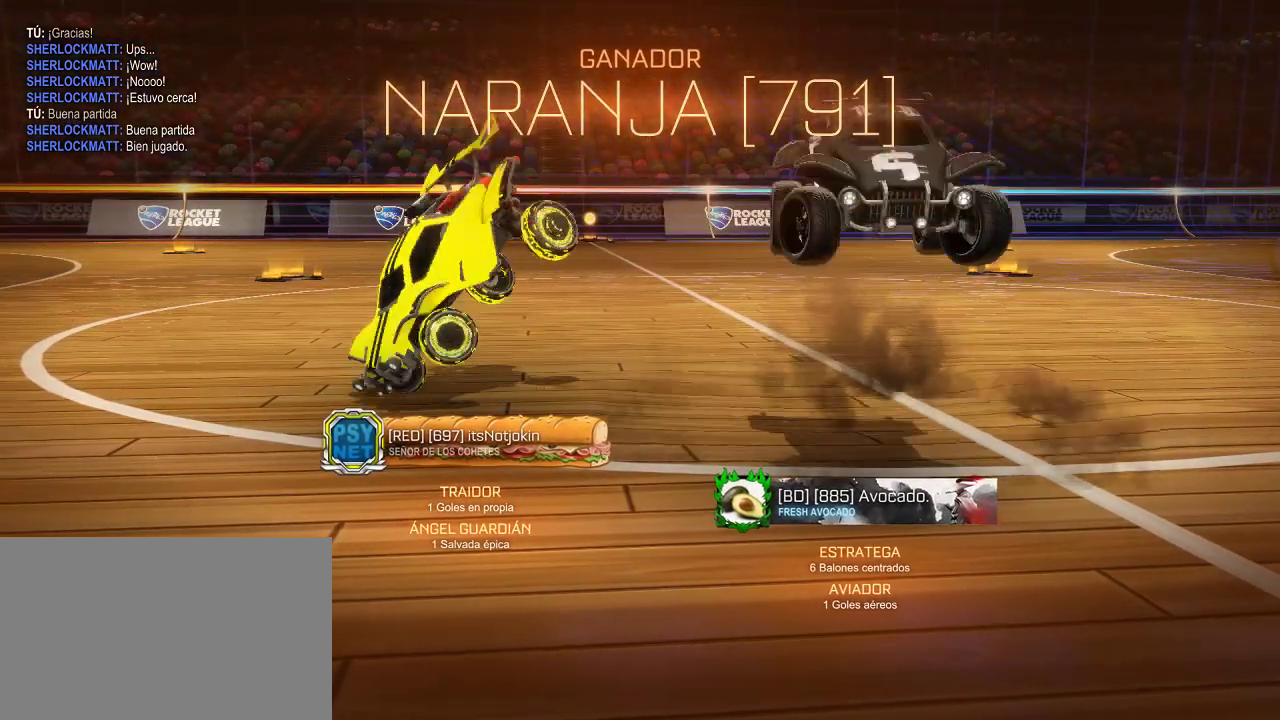
{"buttons": ["R2"], "left_stick": "left", "right_stick": "center", "events": []}
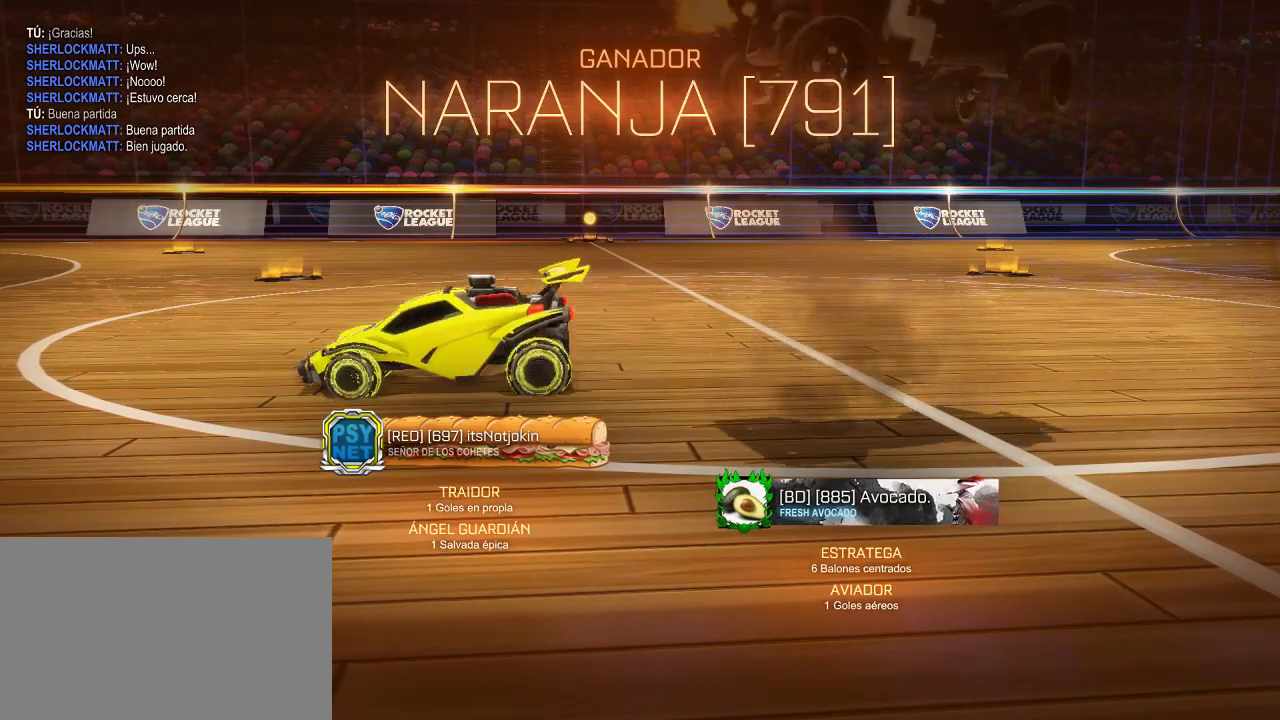
{"buttons": ["CIRCLE", "R2"], "left_stick": "left", "right_stick": "center", "events": [[217, "CROSS", "down"], [217, "L3", "down"], [367, "CROSS", "up"], [383, "CIRCLE", "down"], [383, "L3", "up"]]}
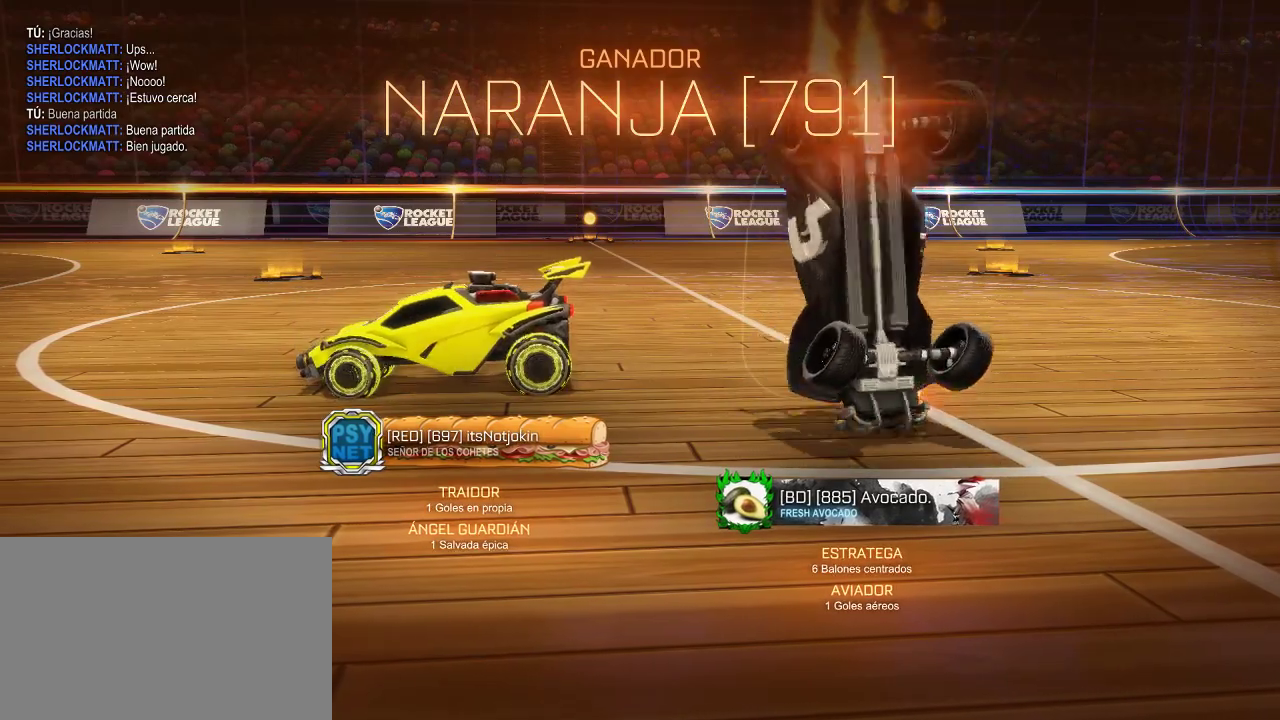
{"buttons": ["R2"], "left_stick": "left", "right_stick": "center", "events": [[33, "L3", "down"], [133, "CIRCLE", "up"], [200, "L3", "up"]]}
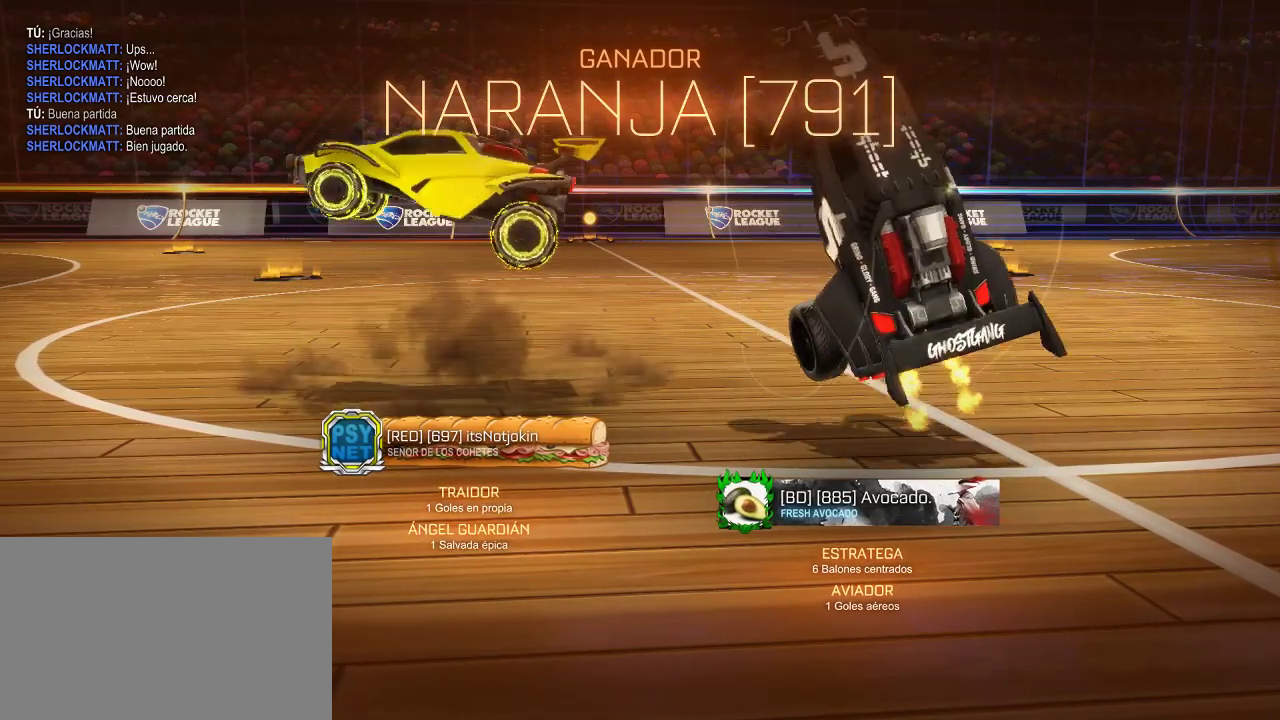
{"buttons": ["CROSS", "R2"], "left_stick": "left", "right_stick": "center", "events": [[467, "CROSS", "down"]]}
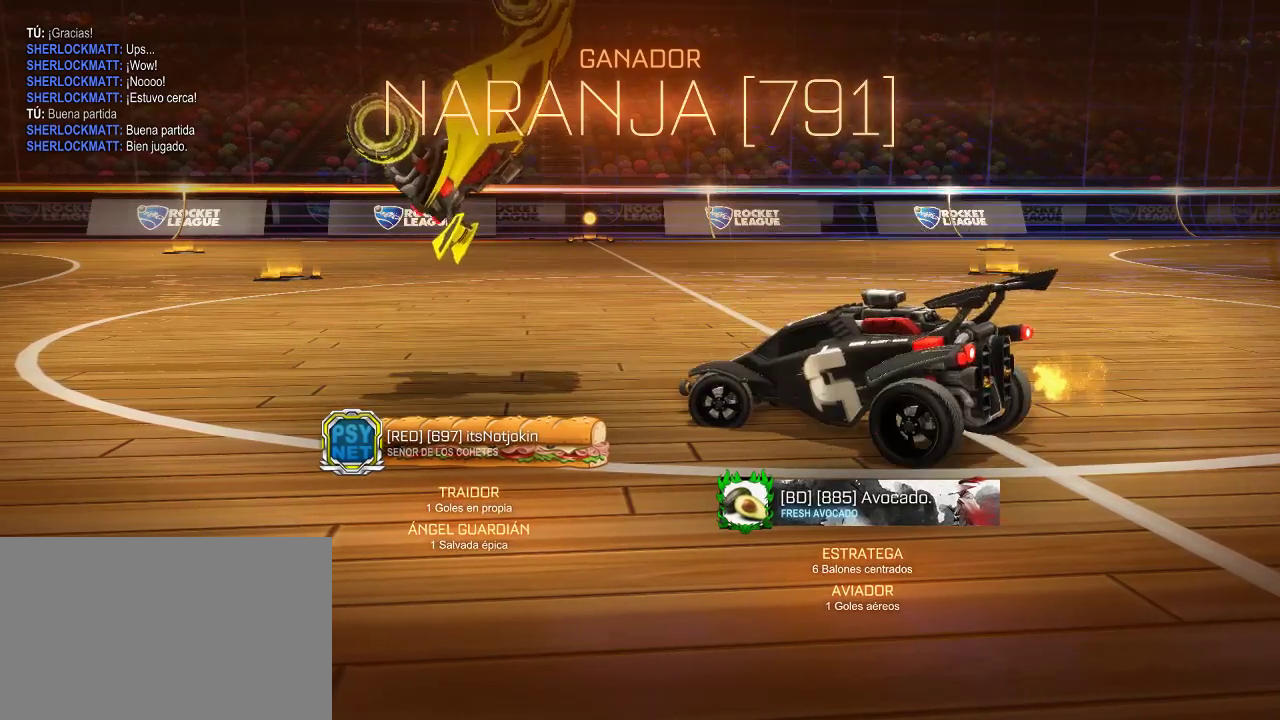
{"buttons": ["R2"], "left_stick": "center", "right_stick": "center", "events": [[100, "CROSS", "up"], [467, "left_stick", "center"]]}
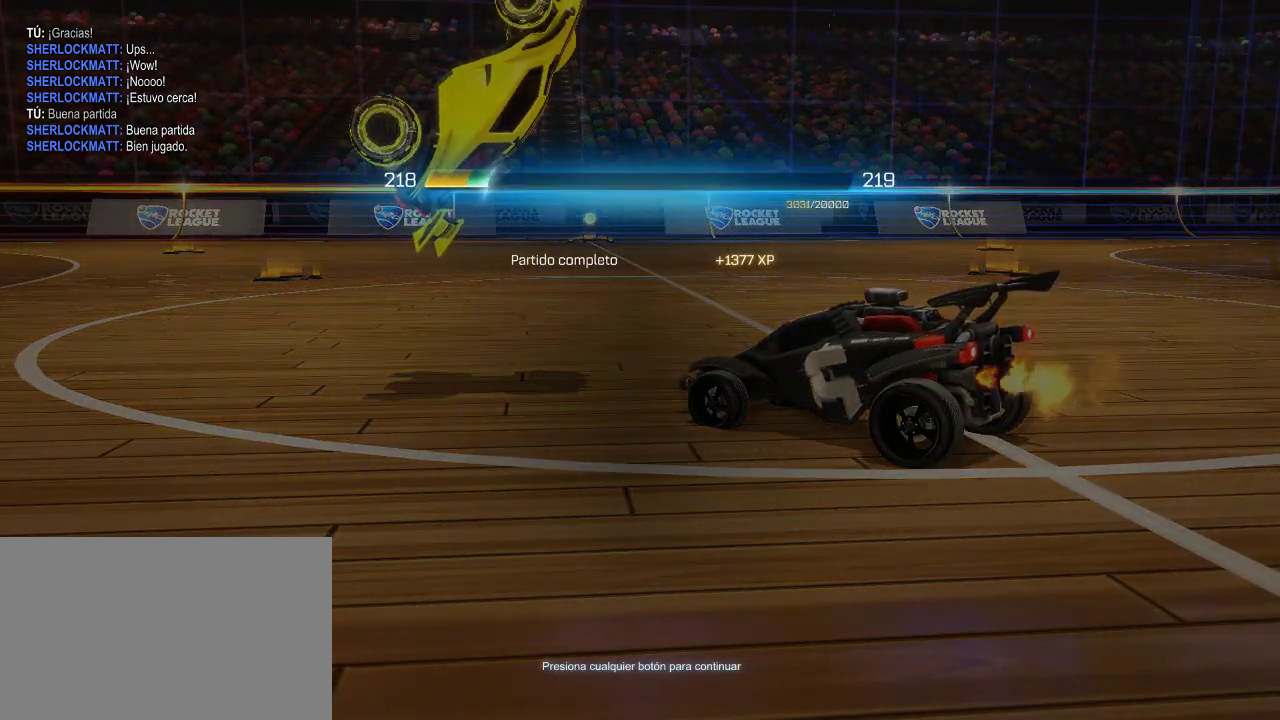
{"buttons": [], "left_stick": "center", "right_stick": "center", "events": [[33, "R2", "up"], [233, "CROSS", "down"], [317, "CROSS", "up"]]}